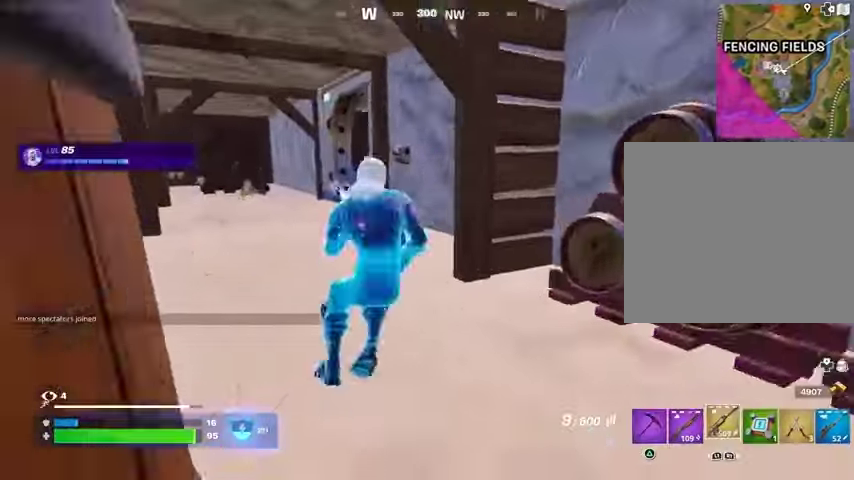
Gameplay with a controller (PlayStation layout); each line is a JSON object with the inputs held at the frame after it. "events" lists button and stick changes between this image and that frame as [ms after this image, input, new state], when the widget could be followed in between.
{"buttons": [], "left_stick": "center", "right_stick": "center", "events": [[67, "SQUARE", "down"], [133, "SQUARE", "up"], [200, "SQUARE", "down"], [300, "SQUARE", "up"]]}
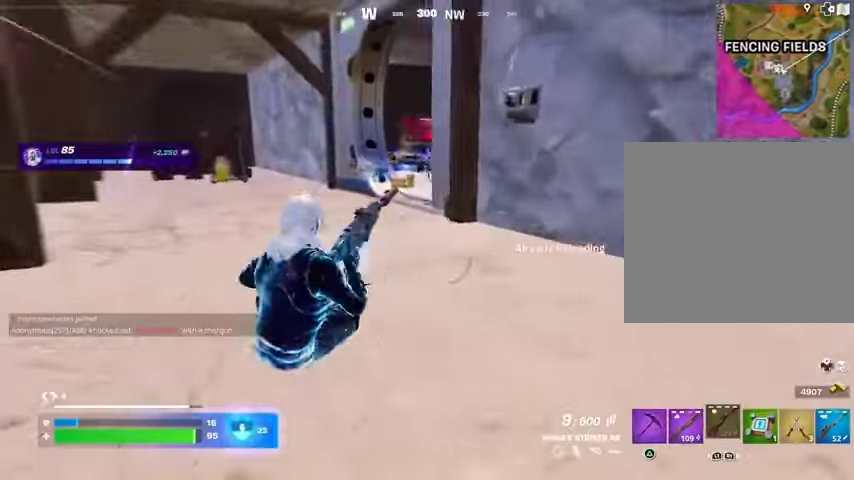
{"buttons": [], "left_stick": "up-left", "right_stick": "center", "events": [[67, "left_stick", "up"], [133, "R3", "down"], [133, "right_stick", "down-right"], [233, "R3", "up"], [267, "right_stick", "center"], [333, "left_stick", "up-left"]]}
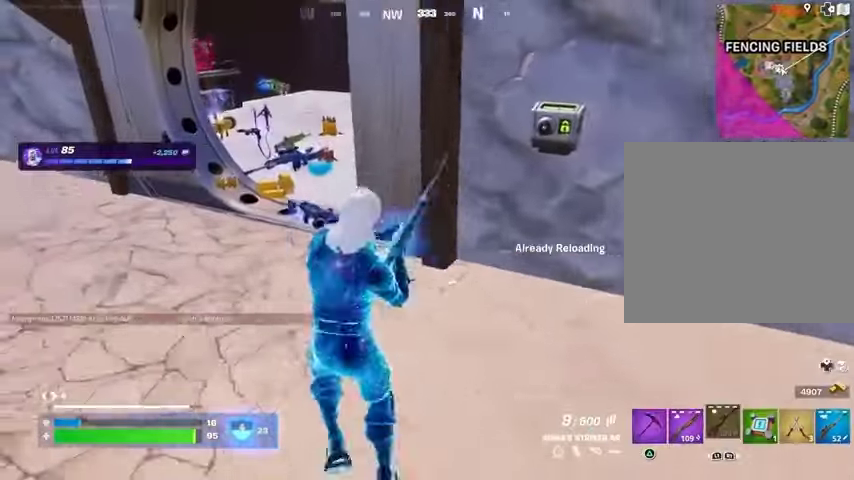
{"buttons": [], "left_stick": "up", "right_stick": "center", "events": [[300, "left_stick", "up"]]}
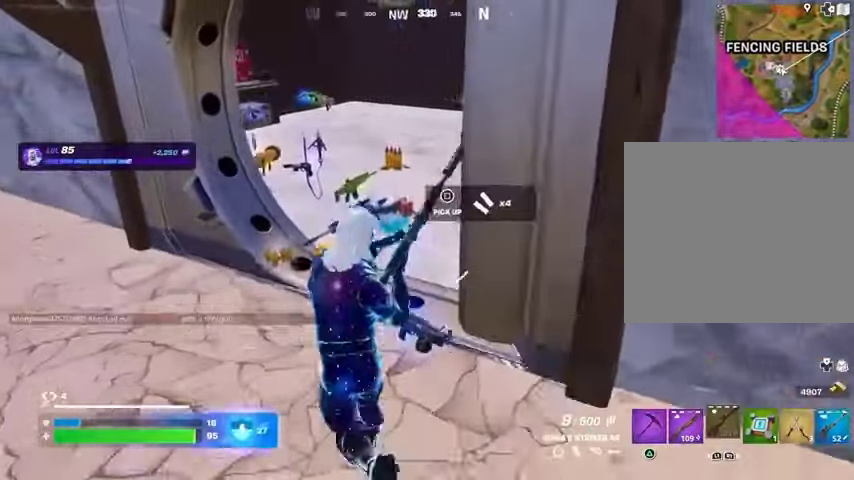
{"buttons": [], "left_stick": "up", "right_stick": "center", "events": []}
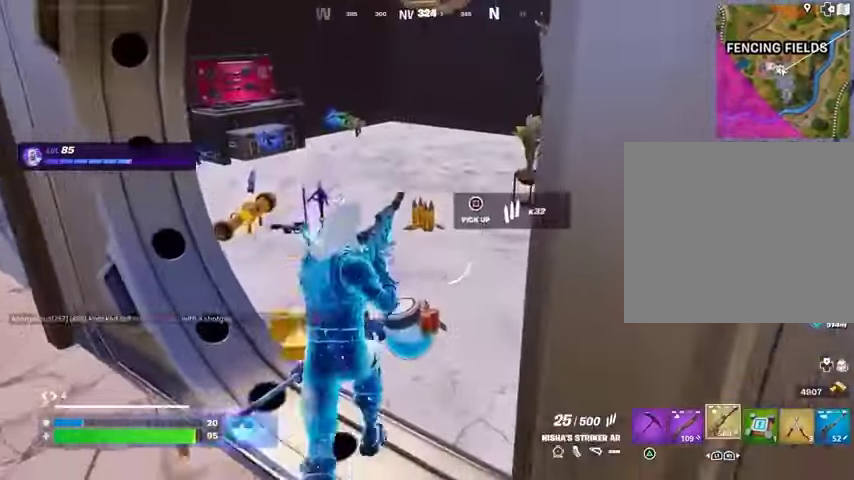
{"buttons": [], "left_stick": "down", "right_stick": "center", "events": [[67, "right_stick", "left"], [167, "R1", "down"], [233, "right_stick", "center"], [267, "R1", "up"], [300, "left_stick", "right"], [333, "SQUARE", "down"], [400, "SQUARE", "up"], [400, "left_stick", "down"]]}
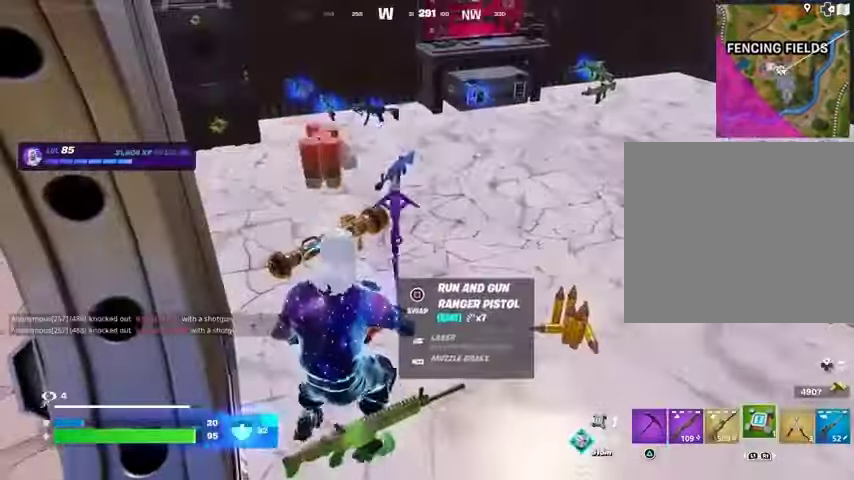
{"buttons": ["L3"], "left_stick": "up", "right_stick": "left", "events": [[300, "left_stick", "right"], [367, "right_stick", "up"], [400, "left_stick", "up"], [433, "L3", "down"], [500, "right_stick", "left"]]}
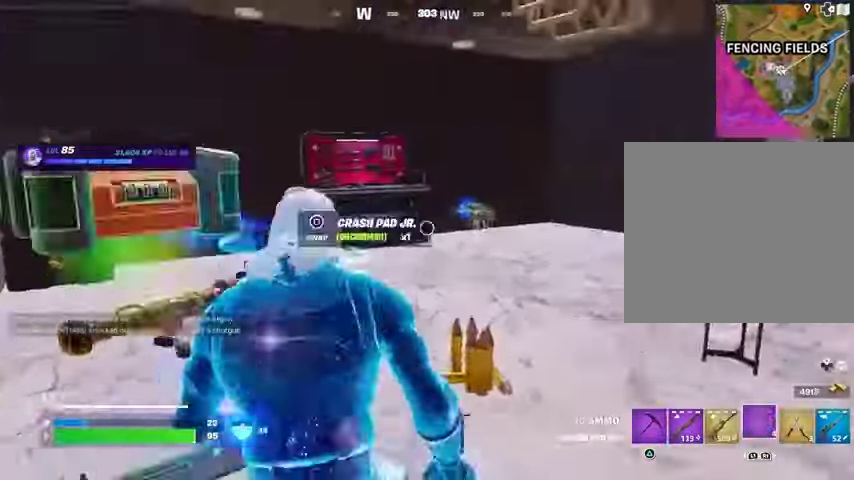
{"buttons": [], "left_stick": "up-left", "right_stick": "right", "events": [[33, "L3", "up"], [133, "right_stick", "center"], [267, "left_stick", "up-left"], [467, "right_stick", "right"]]}
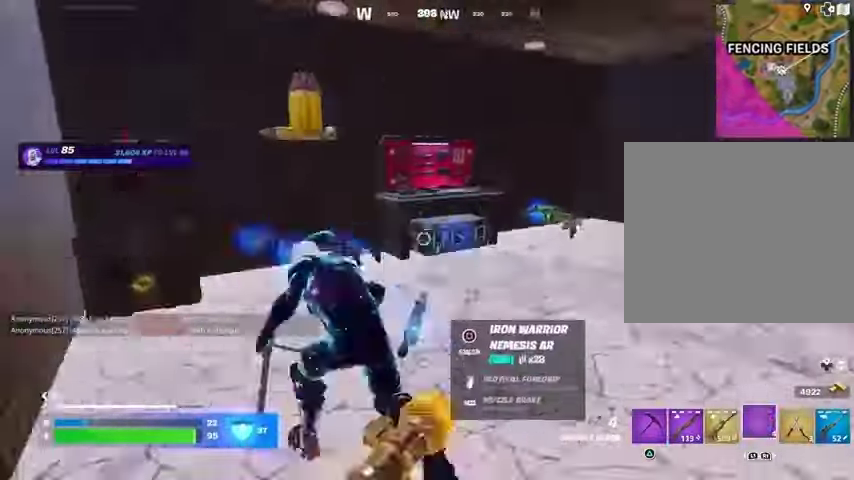
{"buttons": [], "left_stick": "up", "right_stick": "center", "events": [[33, "left_stick", "up"], [133, "R1", "down"], [133, "left_stick", "up-right"], [267, "R1", "up"], [300, "left_stick", "right"], [367, "right_stick", "center"], [467, "left_stick", "up"]]}
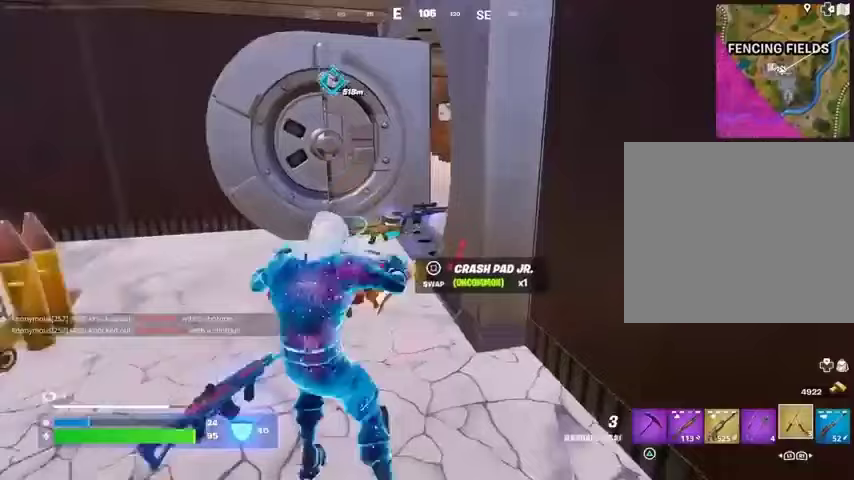
{"buttons": [], "left_stick": "up", "right_stick": "center", "events": [[100, "left_stick", "left"], [167, "right_stick", "down-left"], [233, "left_stick", "up"], [233, "right_stick", "center"]]}
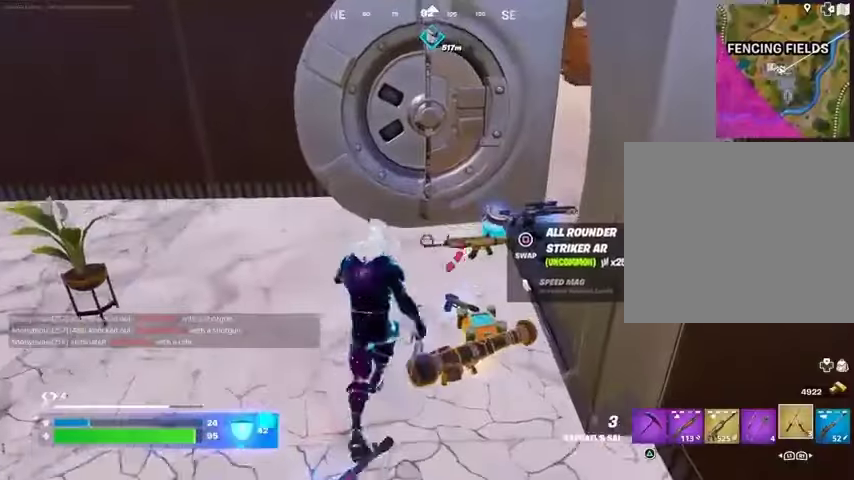
{"buttons": [], "left_stick": "down-left", "right_stick": "center", "events": [[200, "SQUARE", "down"], [300, "SQUARE", "up"], [300, "left_stick", "left"], [367, "left_stick", "down-left"]]}
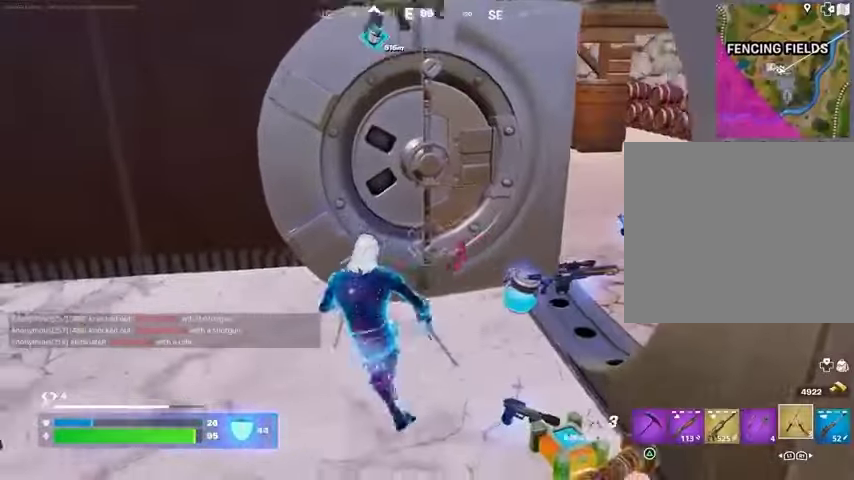
{"buttons": [], "left_stick": "left", "right_stick": "center", "events": [[167, "right_stick", "right"], [200, "left_stick", "down-right"], [267, "right_stick", "center"], [300, "left_stick", "up"], [333, "SQUARE", "down"], [367, "SQUARE", "up"], [367, "left_stick", "left"]]}
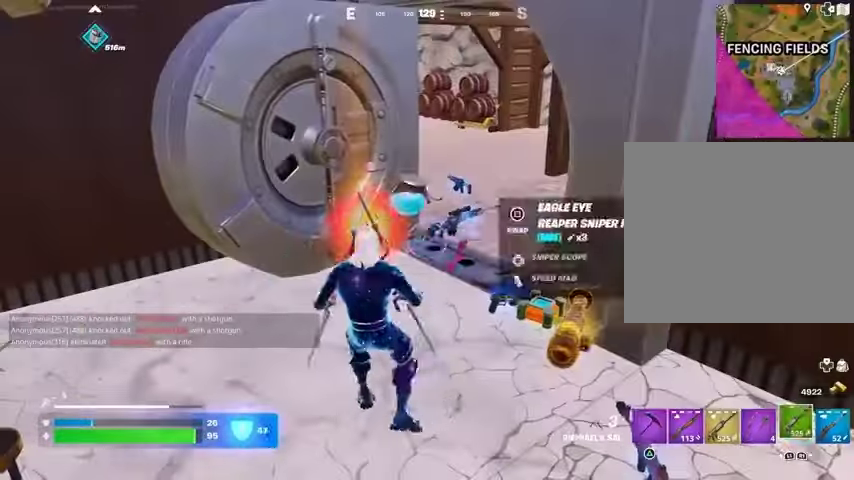
{"buttons": [], "left_stick": "left", "right_stick": "right", "events": [[133, "left_stick", "down-left"], [233, "right_stick", "left"], [433, "left_stick", "left"], [433, "right_stick", "center"], [500, "right_stick", "right"]]}
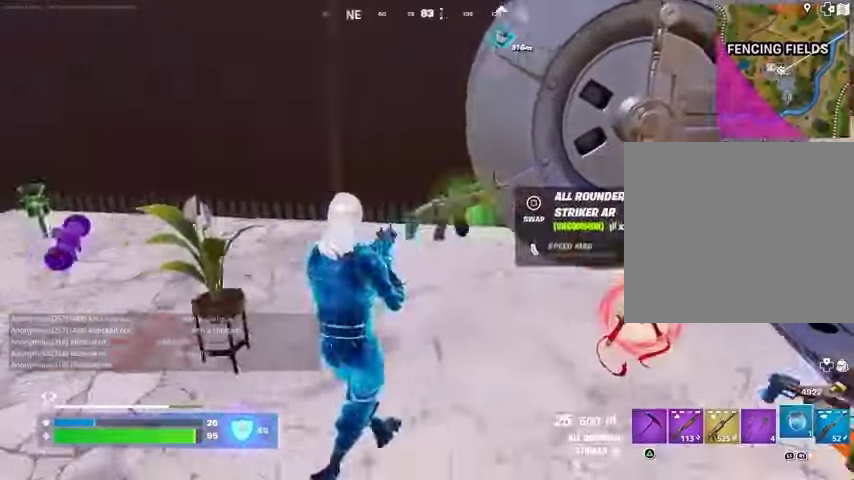
{"buttons": [], "left_stick": "right", "right_stick": "center", "events": [[267, "left_stick", "up"], [400, "R1", "down"], [400, "R2", "down"], [400, "left_stick", "up-right"], [467, "R1", "up"], [467, "R2", "up"], [467, "right_stick", "center"], [500, "left_stick", "right"]]}
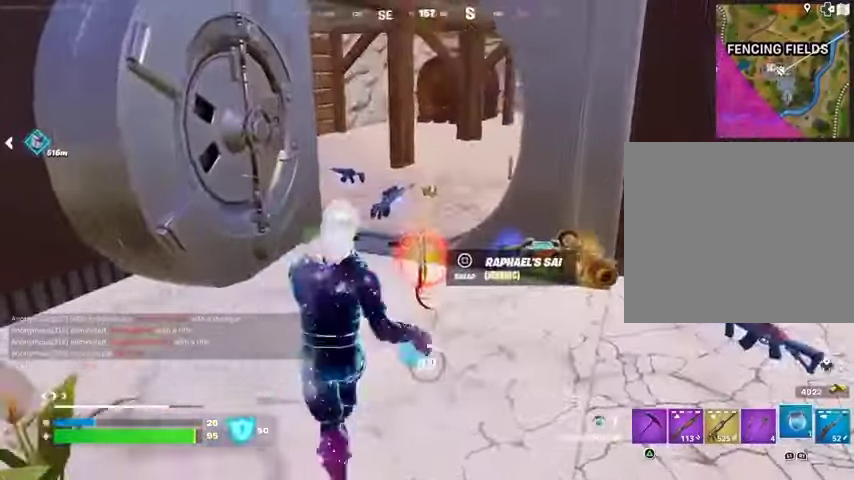
{"buttons": [], "left_stick": "up", "right_stick": "center", "events": [[33, "R2", "down"], [67, "R1", "down"], [133, "R1", "up"], [133, "R2", "up"], [233, "left_stick", "down"], [333, "left_stick", "left"], [433, "left_stick", "up"]]}
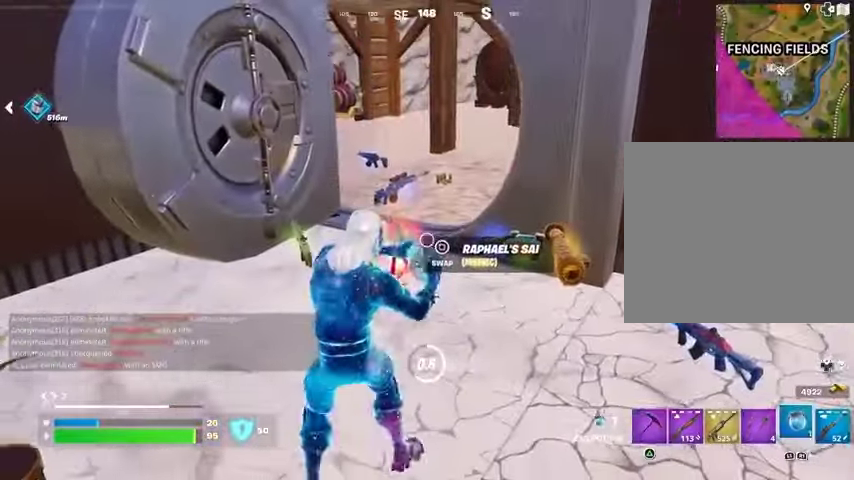
{"buttons": [], "left_stick": "down-right", "right_stick": "center", "events": [[67, "left_stick", "right"], [167, "left_stick", "down"], [233, "left_stick", "left"], [333, "left_stick", "up"], [433, "left_stick", "right"], [500, "left_stick", "down-right"]]}
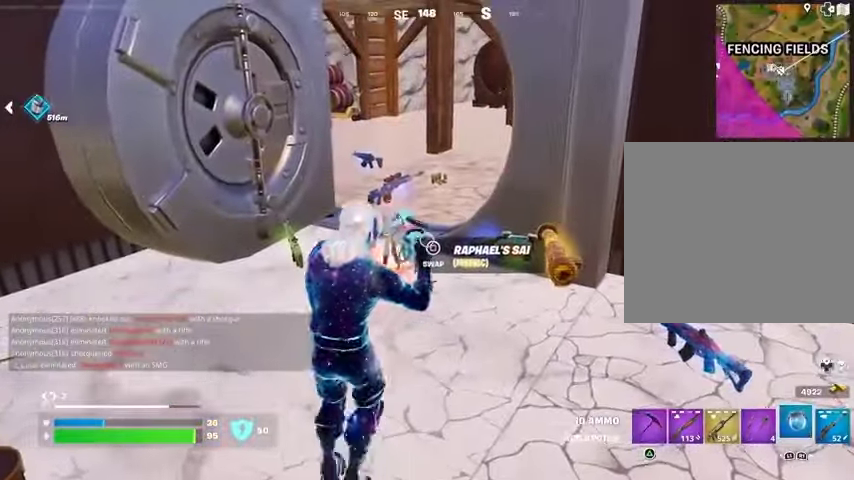
{"buttons": [], "left_stick": "up-right", "right_stick": "center", "events": [[33, "left_stick", "down"], [100, "left_stick", "left"], [200, "left_stick", "up-right"], [300, "left_stick", "down-right"], [367, "left_stick", "down-left"], [500, "left_stick", "up-right"]]}
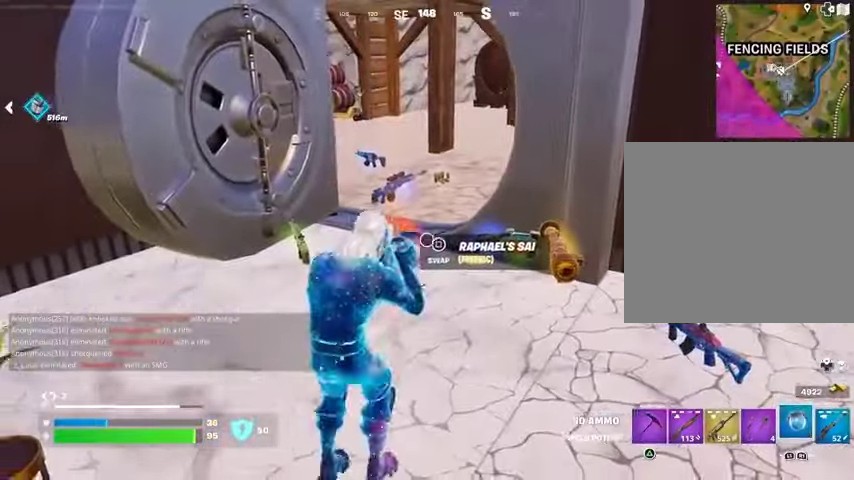
{"buttons": [], "left_stick": "center", "right_stick": "right", "events": [[33, "left_stick", "right"], [133, "left_stick", "down"], [200, "left_stick", "down-left"], [200, "right_stick", "right"], [300, "left_stick", "center"]]}
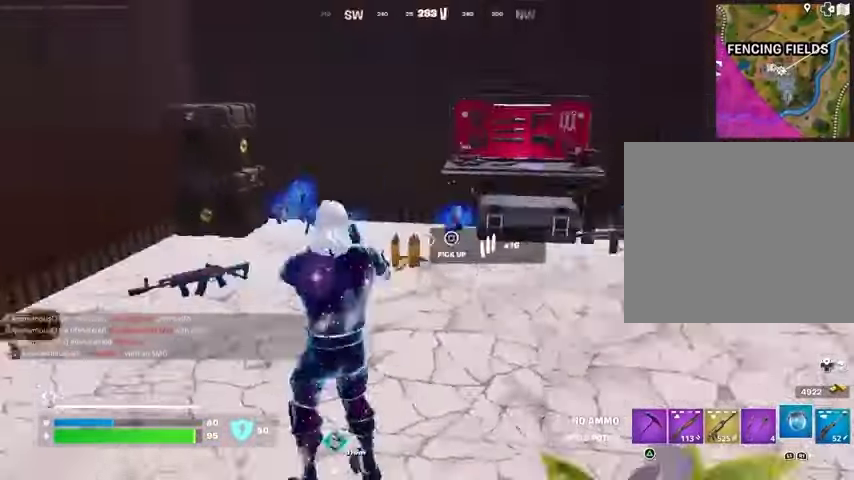
{"buttons": [], "left_stick": "center", "right_stick": "left", "events": [[100, "right_stick", "center"], [433, "right_stick", "left"]]}
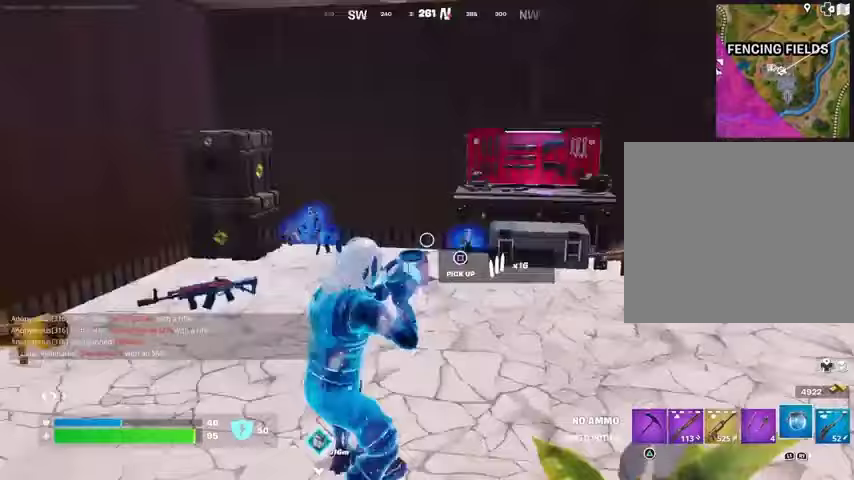
{"buttons": [], "left_stick": "center", "right_stick": "center", "events": [[333, "right_stick", "center"]]}
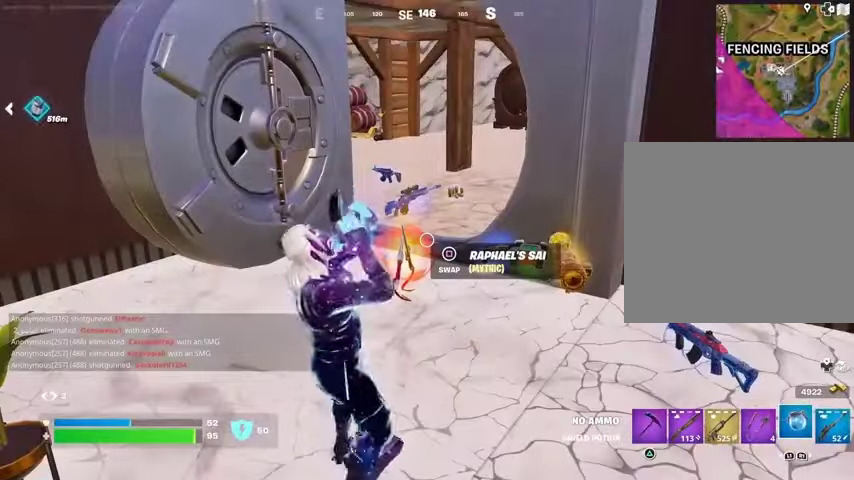
{"buttons": [], "left_stick": "center", "right_stick": "center", "events": []}
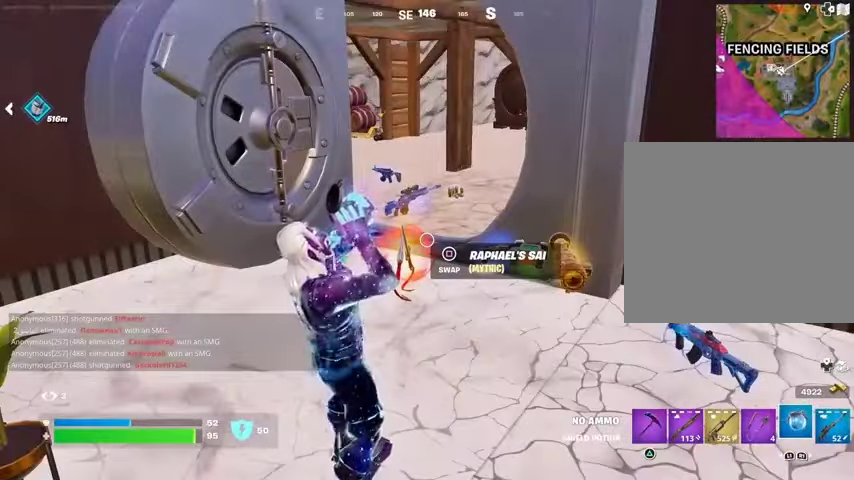
{"buttons": [], "left_stick": "center", "right_stick": "center", "events": []}
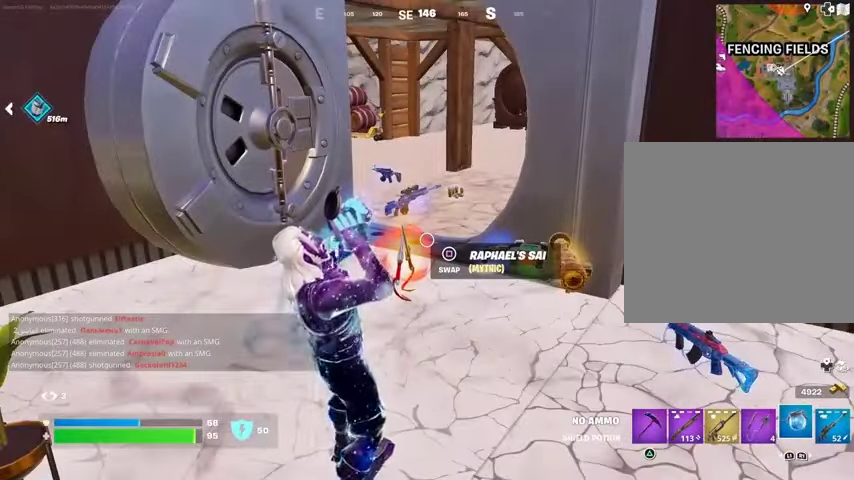
{"buttons": [], "left_stick": "center", "right_stick": "center", "events": []}
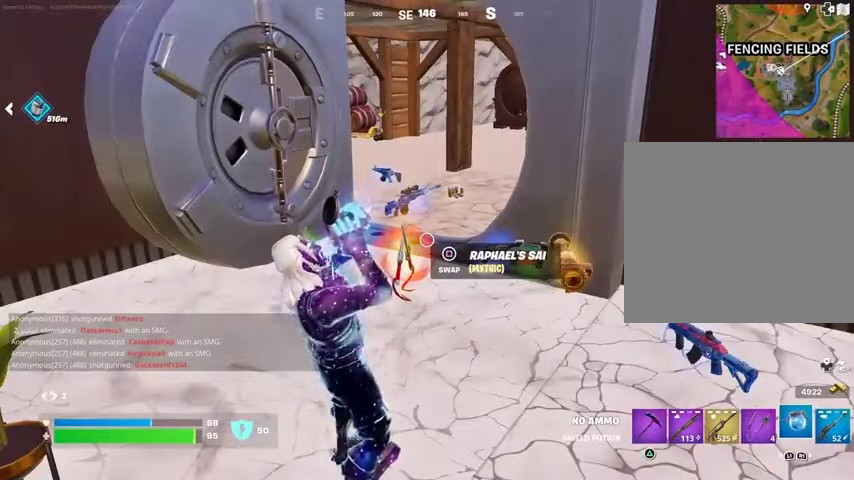
{"buttons": [], "left_stick": "center", "right_stick": "center", "events": []}
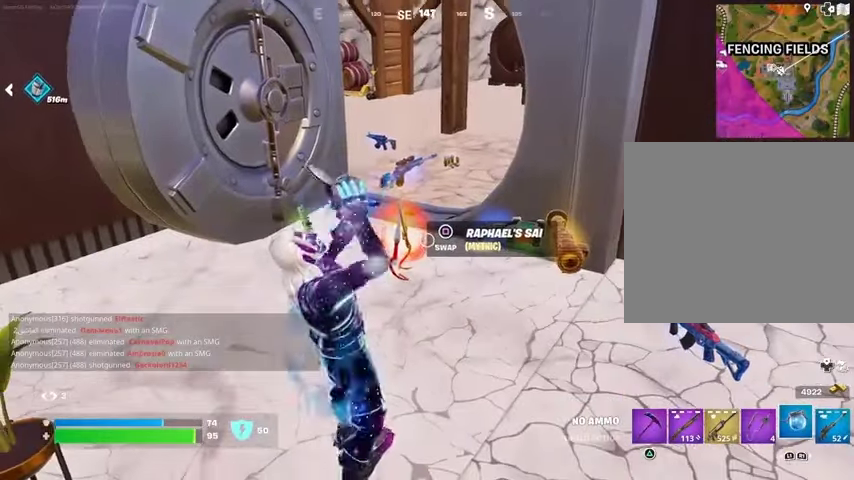
{"buttons": ["SQUARE"], "left_stick": "left", "right_stick": "center", "events": [[433, "left_stick", "left"], [500, "SQUARE", "down"]]}
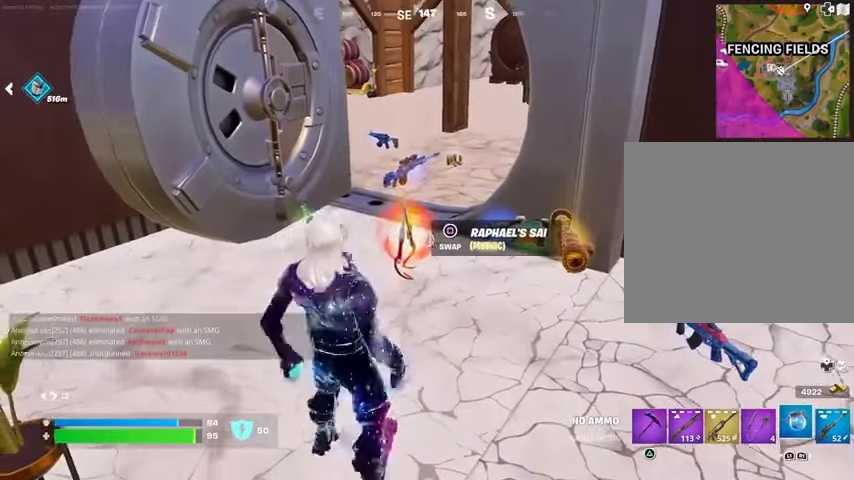
{"buttons": [], "left_stick": "up-left", "right_stick": "center", "events": [[33, "left_stick", "up-left"], [67, "SQUARE", "up"], [100, "L3", "down"], [233, "L3", "up"], [233, "right_stick", "up-right"], [333, "right_stick", "center"]]}
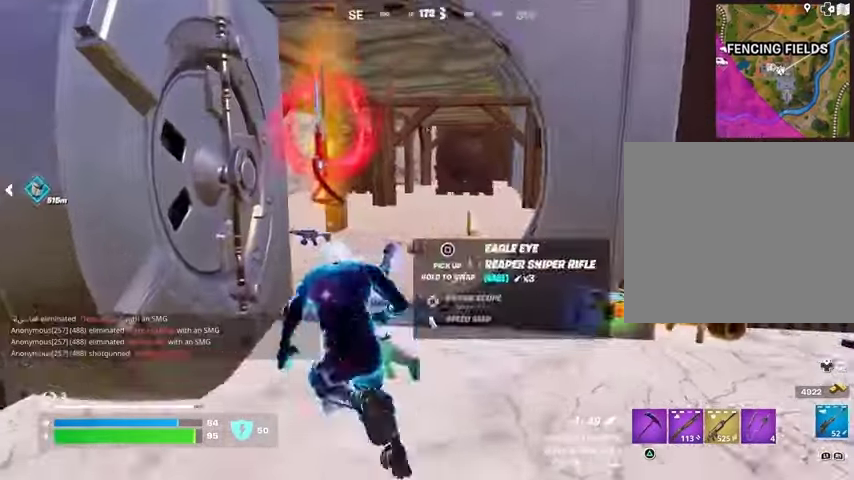
{"buttons": [], "left_stick": "up", "right_stick": "center", "events": [[67, "left_stick", "up"], [233, "right_stick", "right"], [333, "left_stick", "up-left"], [400, "right_stick", "center"], [433, "left_stick", "up"]]}
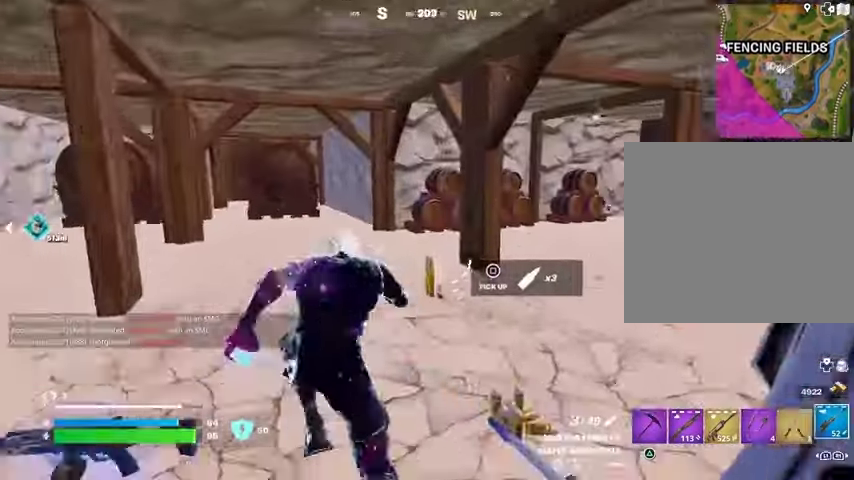
{"buttons": [], "left_stick": "up-left", "right_stick": "center", "events": [[200, "left_stick", "up-left"]]}
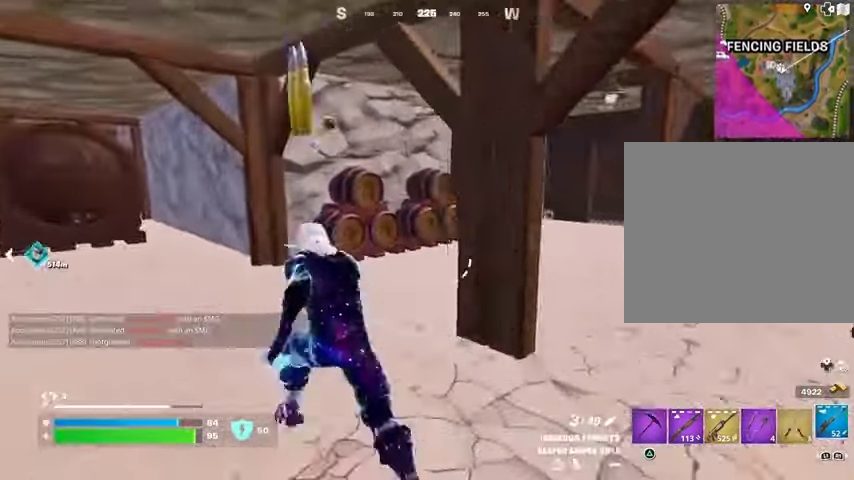
{"buttons": [], "left_stick": "up-right", "right_stick": "center", "events": [[67, "right_stick", "left"], [100, "left_stick", "up"], [200, "left_stick", "up-right"], [333, "right_stick", "center"]]}
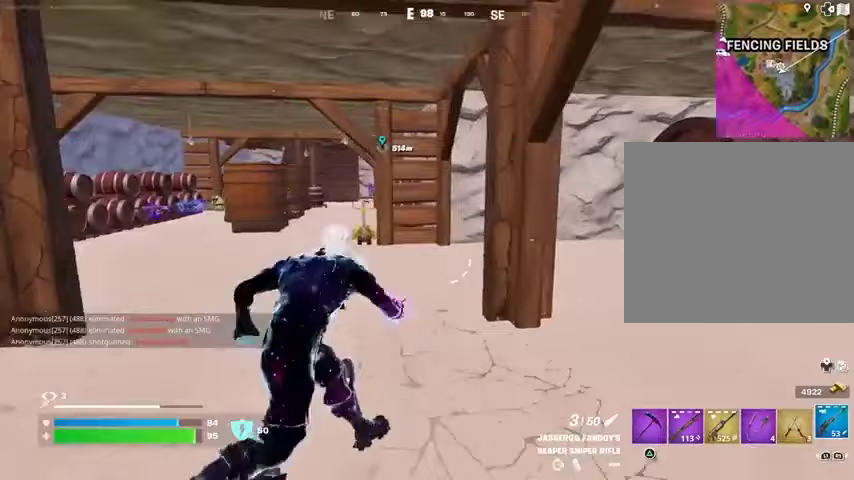
{"buttons": [], "left_stick": "down-left", "right_stick": "center", "events": [[233, "left_stick", "down-right"], [300, "R1", "down"], [333, "left_stick", "down-left"], [400, "R1", "up"]]}